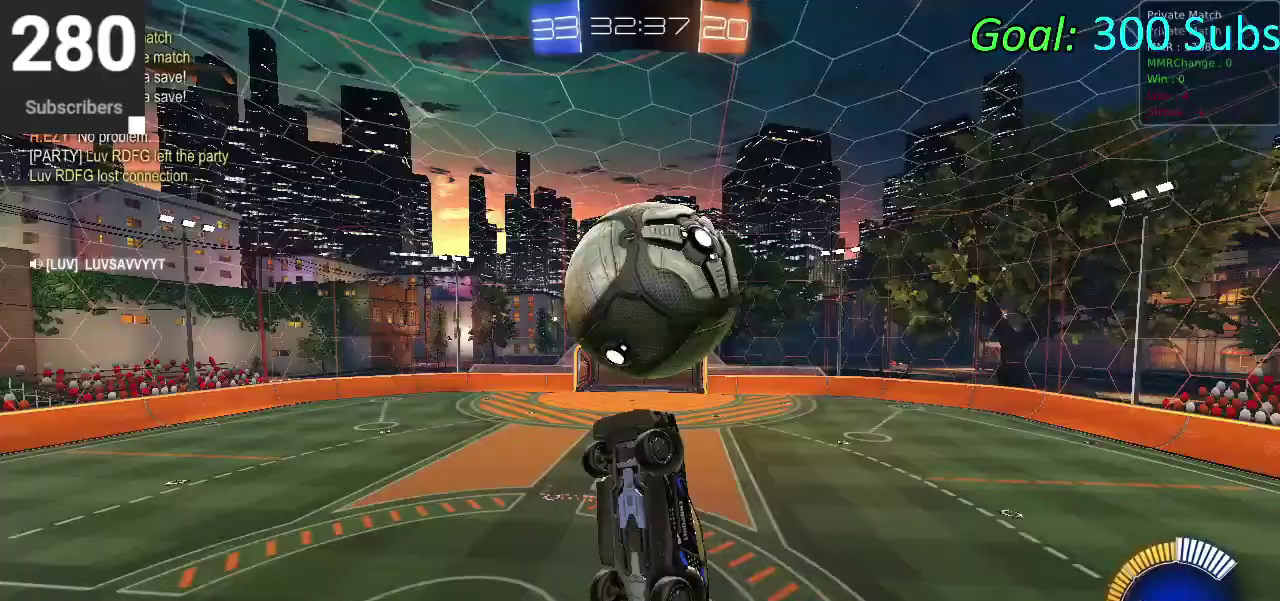
Gameplay with a controller (PlayStation layout); each line is a JSON object with the inputs held at the frame after it. "events" lists button and stick changes between this image and that frame as [ms after this image, input, new state], when the widget could be followed in between. Not read: L1 R1.
{"buttons": ["CIRCLE", "R2"], "left_stick": "down-right", "right_stick": "center", "events": [[167, "CIRCLE", "down"], [167, "left_stick", "down-right"], [217, "left_stick", "right"], [383, "left_stick", "up-left"], [433, "left_stick", "down-right"]]}
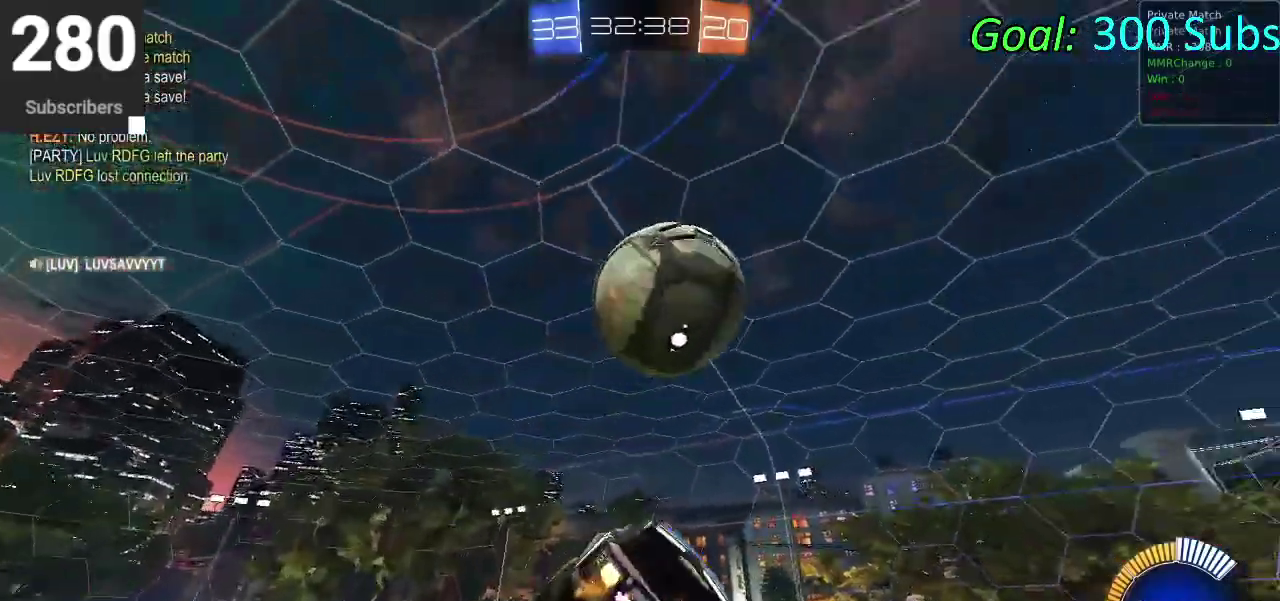
{"buttons": ["CIRCLE", "R2"], "left_stick": "up", "right_stick": "center", "events": [[67, "CIRCLE", "up"], [133, "left_stick", "right"], [167, "CIRCLE", "down"], [250, "left_stick", "center"], [317, "left_stick", "right"], [500, "left_stick", "up"]]}
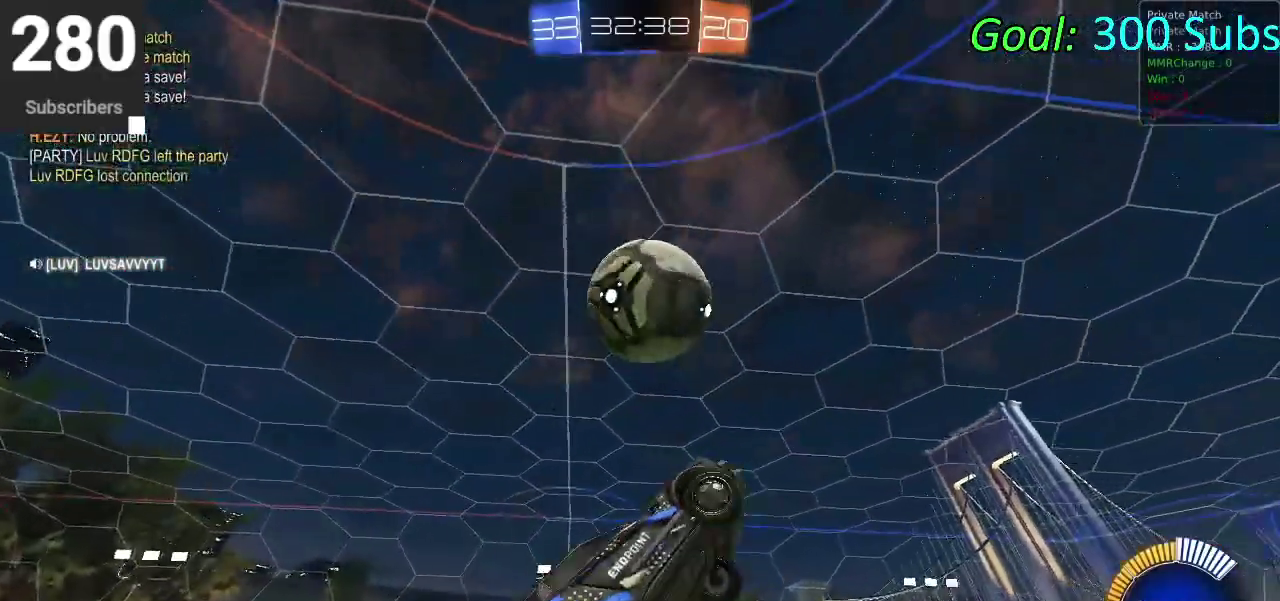
{"buttons": ["CIRCLE", "R2"], "left_stick": "center", "right_stick": "center", "events": [[50, "left_stick", "center"], [133, "left_stick", "down-right"], [183, "left_stick", "right"], [217, "CIRCLE", "up"], [283, "left_stick", "down-left"], [433, "CIRCLE", "down"], [467, "left_stick", "center"]]}
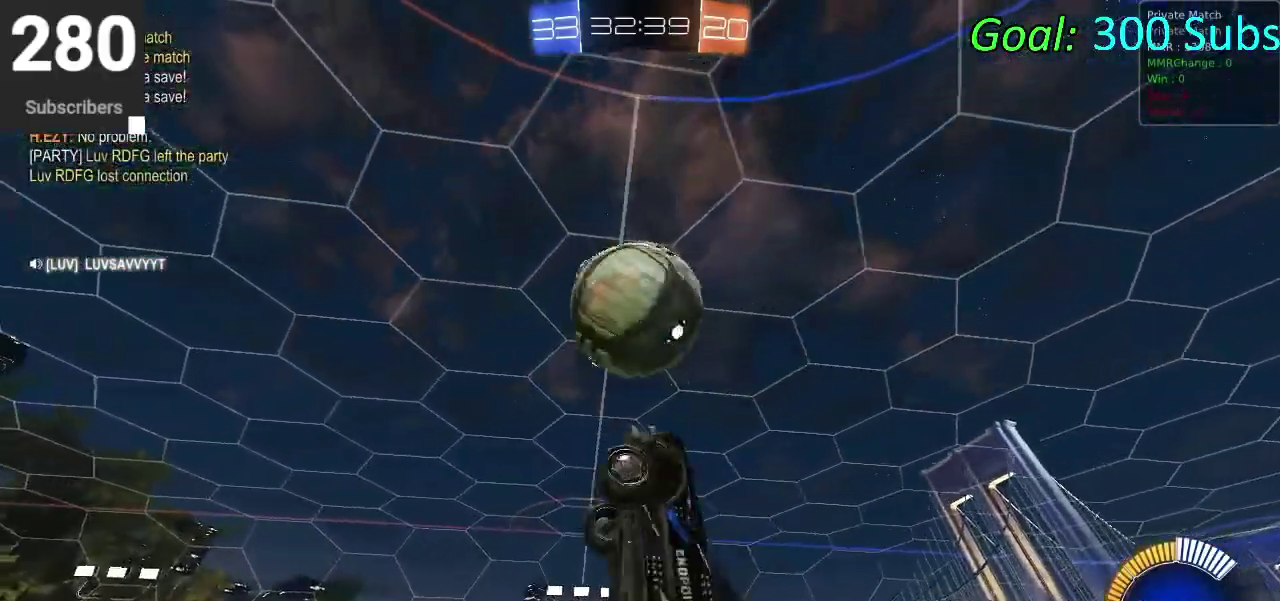
{"buttons": ["R2"], "left_stick": "left", "right_stick": "center", "events": [[50, "left_stick", "up-left"], [83, "CIRCLE", "up"], [233, "left_stick", "up"], [383, "left_stick", "center"], [467, "left_stick", "left"]]}
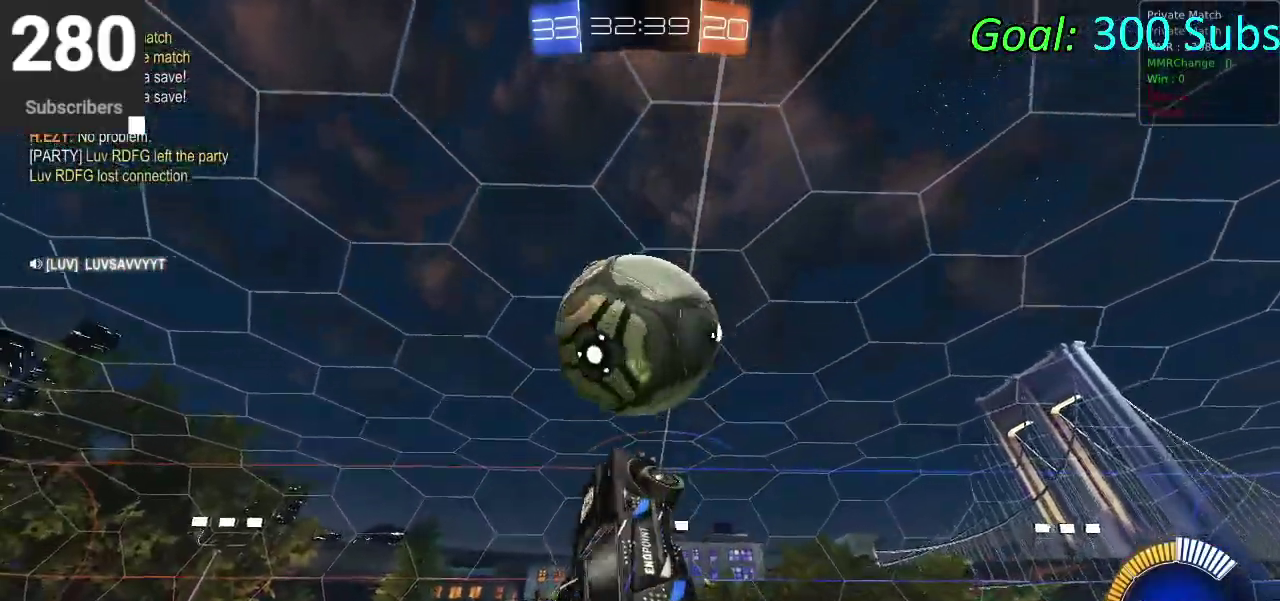
{"buttons": ["CIRCLE", "R2"], "left_stick": "down", "right_stick": "center", "events": [[33, "left_stick", "down-left"], [217, "left_stick", "down"], [350, "CIRCLE", "down"]]}
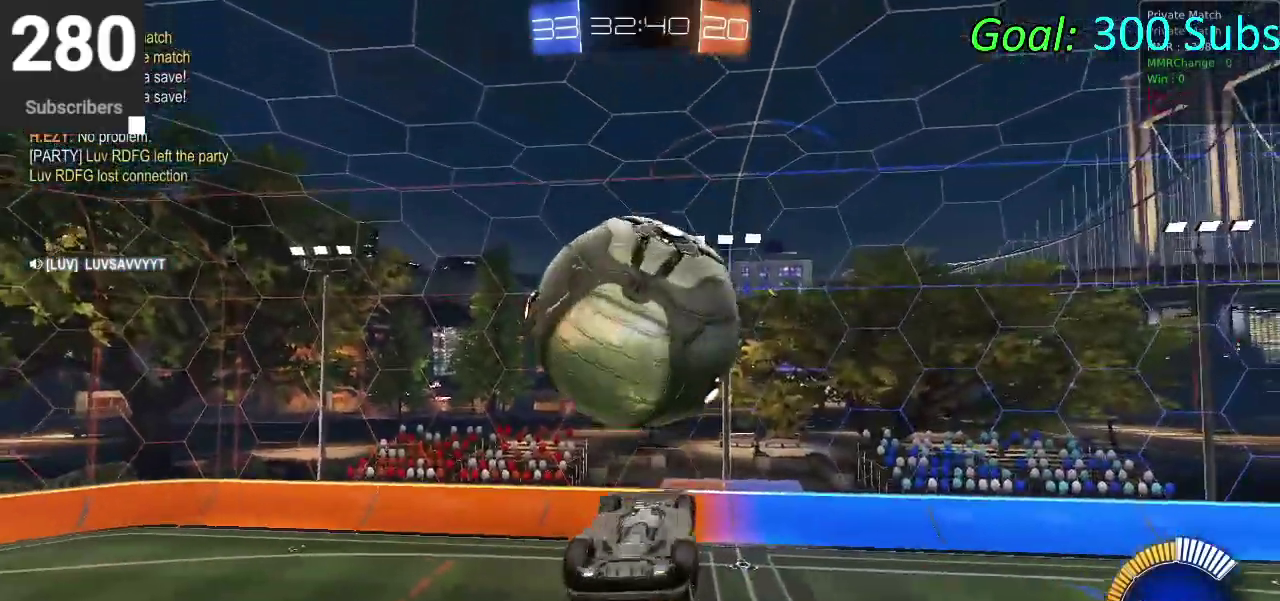
{"buttons": ["CROSS", "R2"], "left_stick": "up-right", "right_stick": "center"}
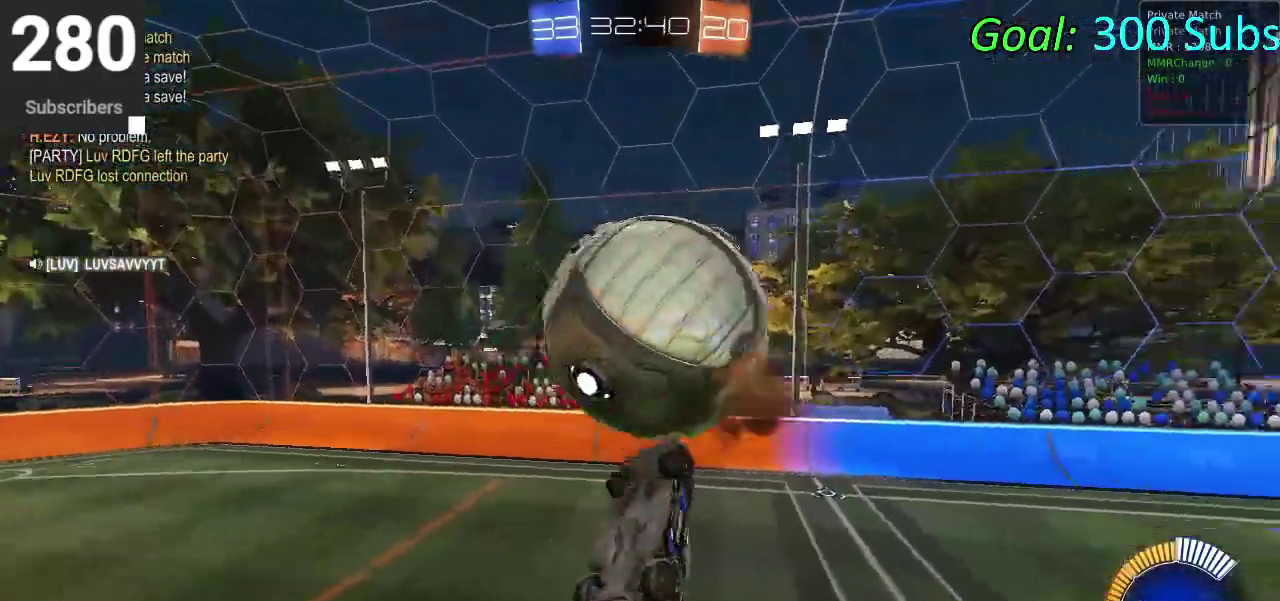
{"buttons": ["R2"], "left_stick": "up-right", "right_stick": "center"}
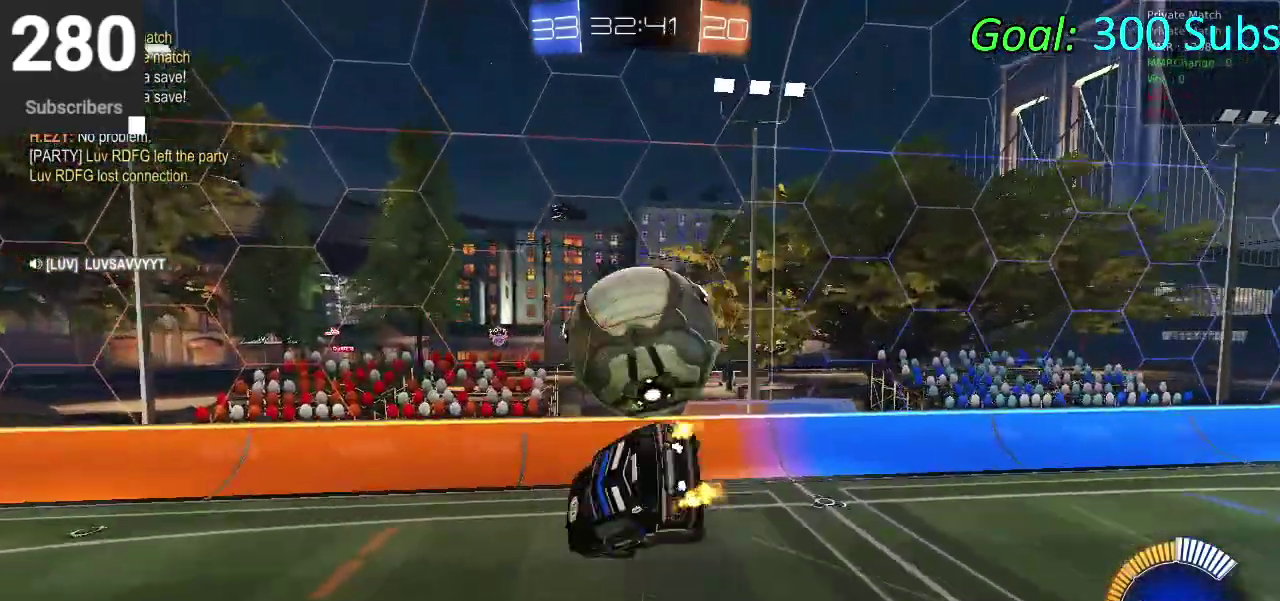
{"buttons": ["CIRCLE", "R2"], "left_stick": "down", "right_stick": "center"}
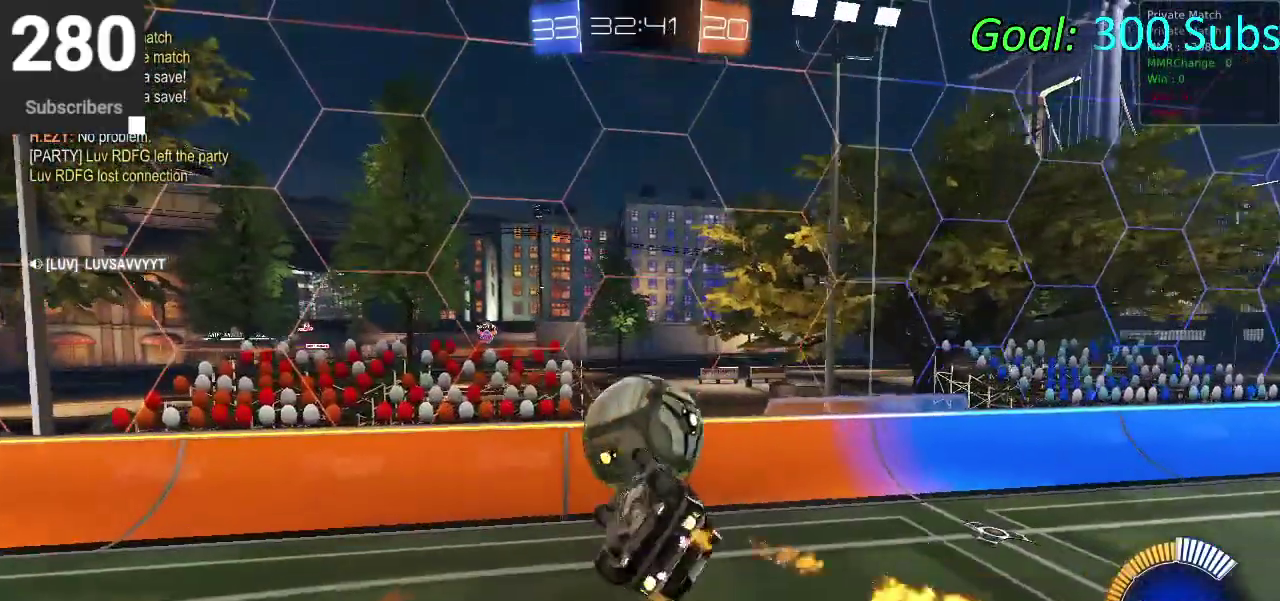
{"buttons": ["CIRCLE", "R2"], "left_stick": "left", "right_stick": "center", "events": [[217, "left_stick", "left"]]}
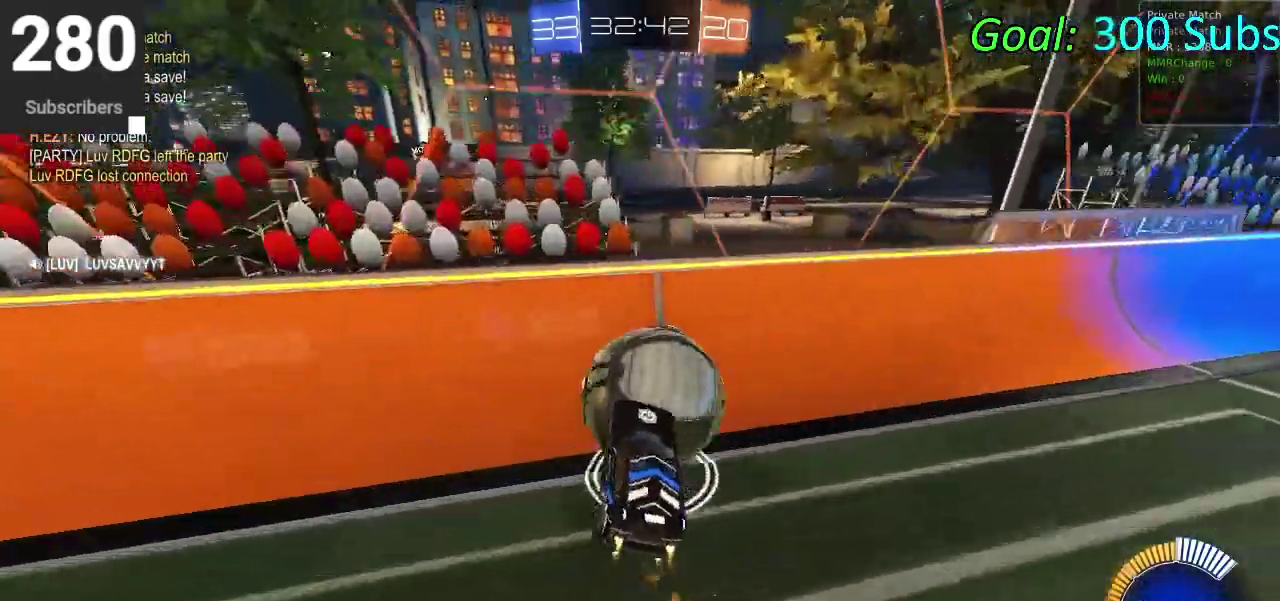
{"buttons": ["L2", "R2"], "left_stick": "right", "right_stick": "center", "events": [[100, "left_stick", "center"], [333, "CIRCLE", "up"], [350, "left_stick", "right"], [367, "L2", "down"], [417, "R2", "up"], [500, "R2", "down"]]}
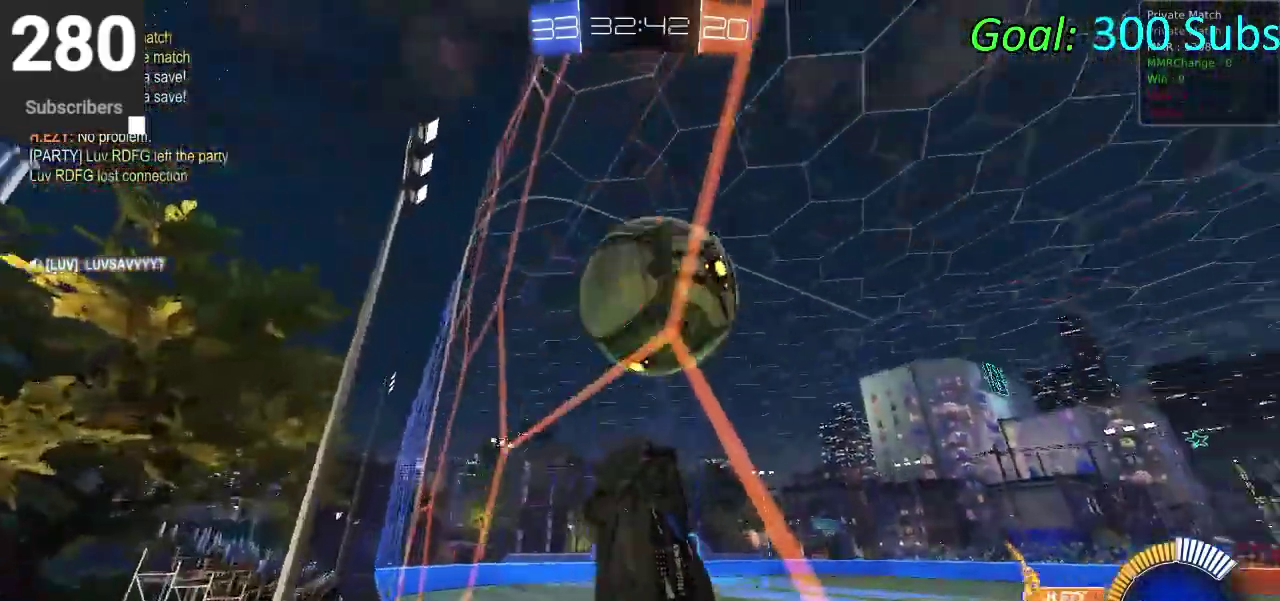
{"buttons": ["R2"], "left_stick": "center", "right_stick": "center", "events": [[33, "left_stick", "center"], [83, "L2", "up"]]}
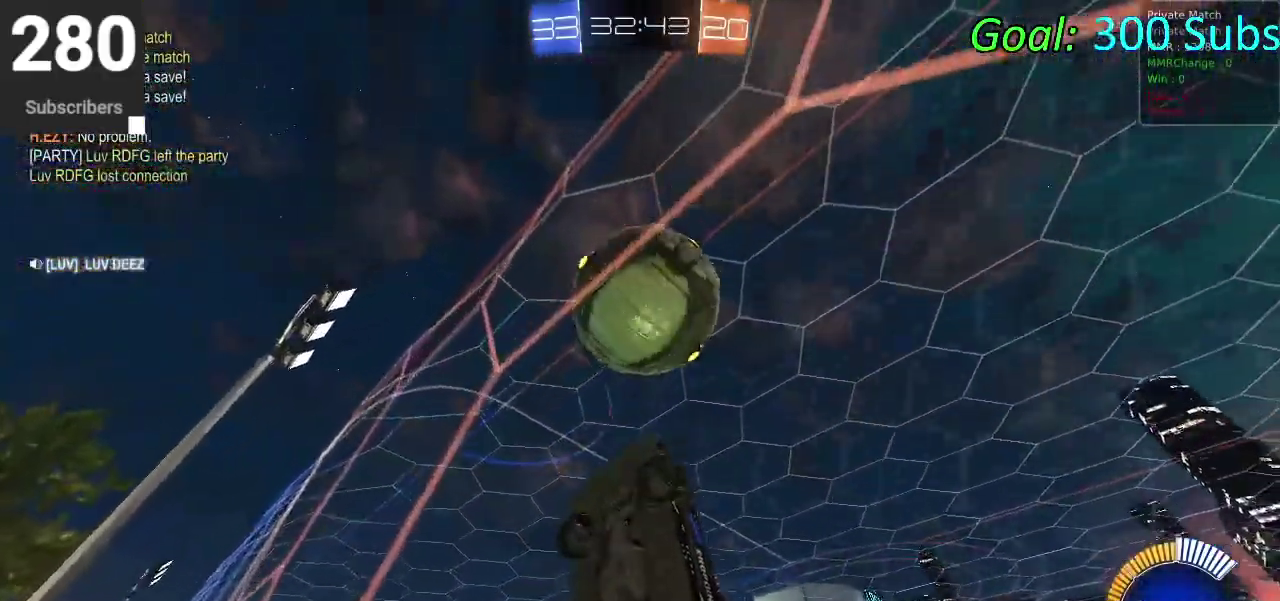
{"buttons": ["R2"], "left_stick": "down-left", "right_stick": "center", "events": [[500, "left_stick", "down-left"]]}
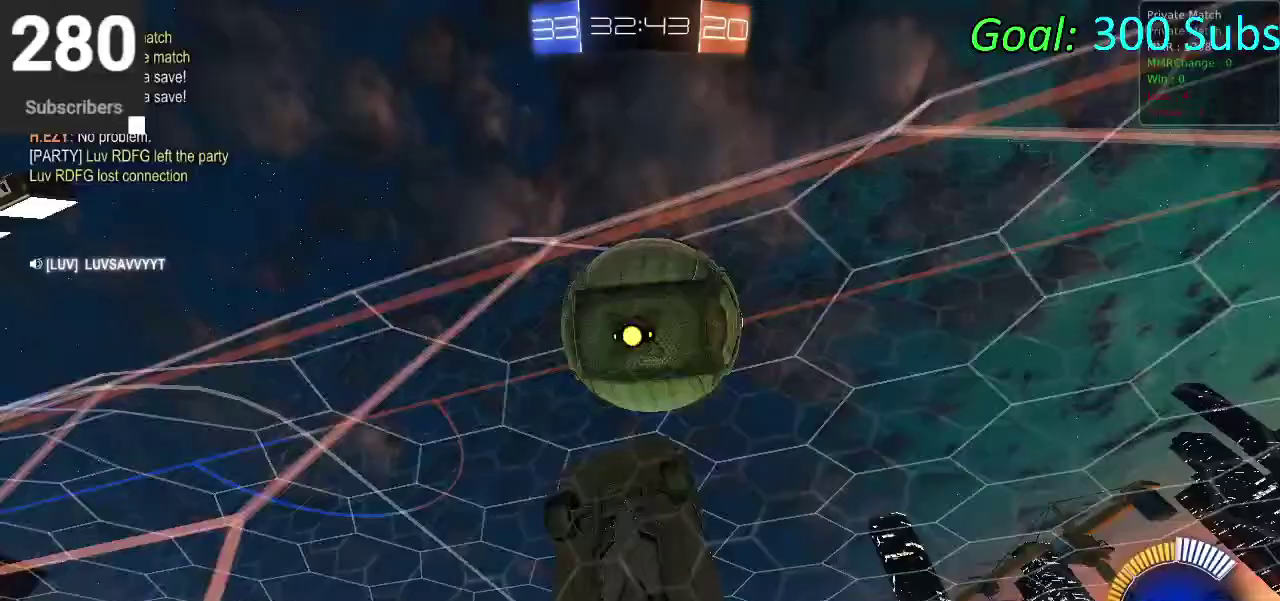
{"buttons": ["CROSS", "R2"], "left_stick": "center", "right_stick": "center", "events": [[117, "left_stick", "center"], [417, "CROSS", "down"]]}
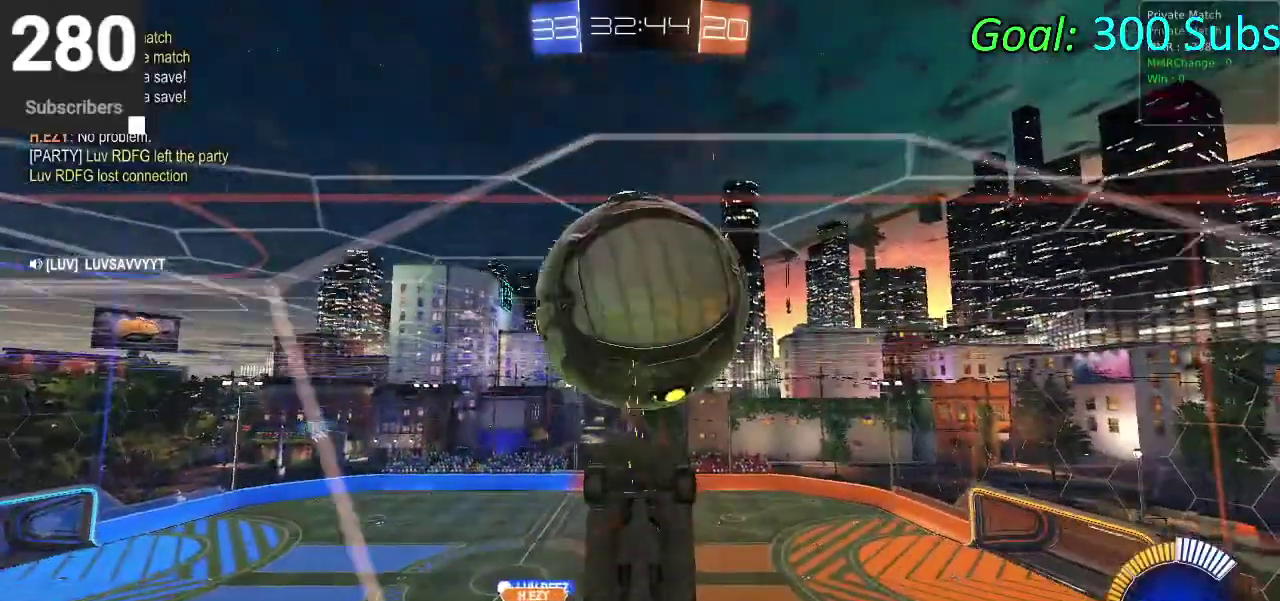
{"buttons": ["CIRCLE", "R2"], "left_stick": "up", "right_stick": "center", "events": [[67, "CROSS", "up"], [117, "left_stick", "up-left"], [233, "left_stick", "center"], [283, "CIRCLE", "down"], [400, "left_stick", "up"]]}
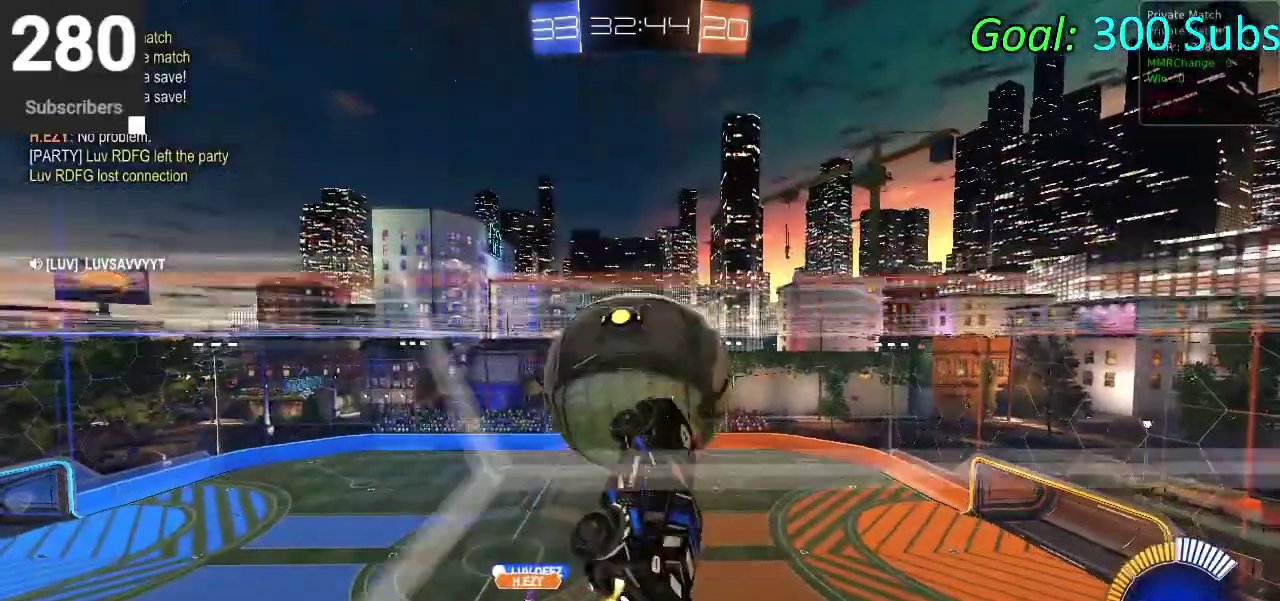
{"buttons": ["R2"], "left_stick": "down", "right_stick": "center", "events": [[233, "CIRCLE", "up"], [233, "left_stick", "down-right"], [300, "left_stick", "left"], [417, "left_stick", "down"]]}
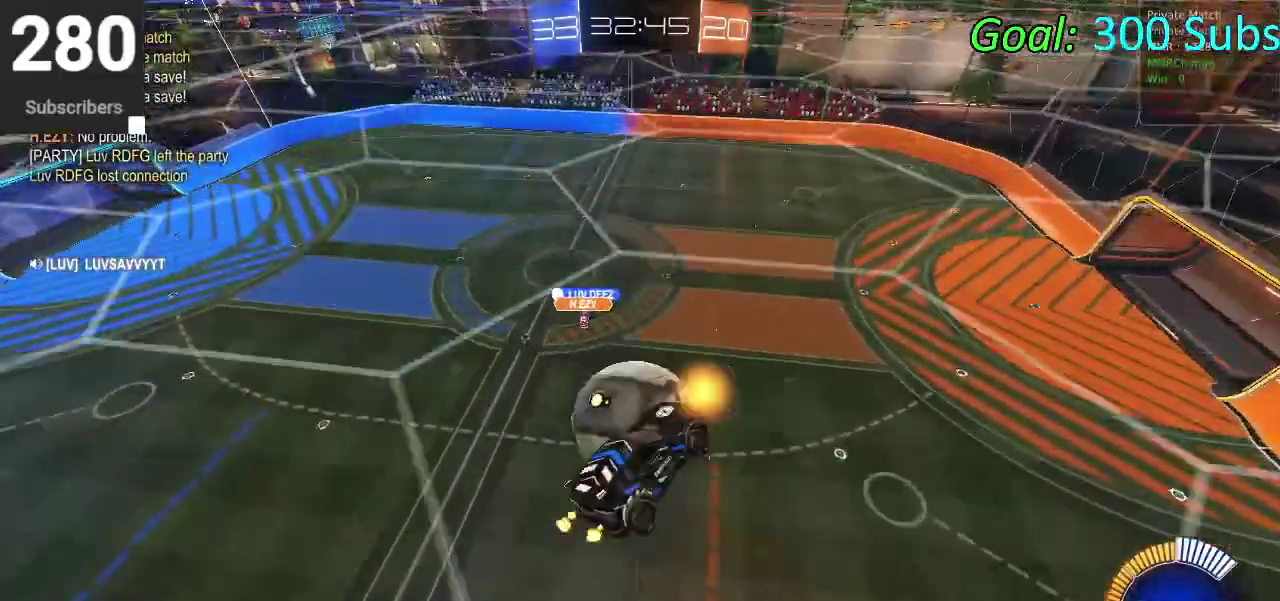
{"buttons": ["R2"], "left_stick": "down-right", "right_stick": "center"}
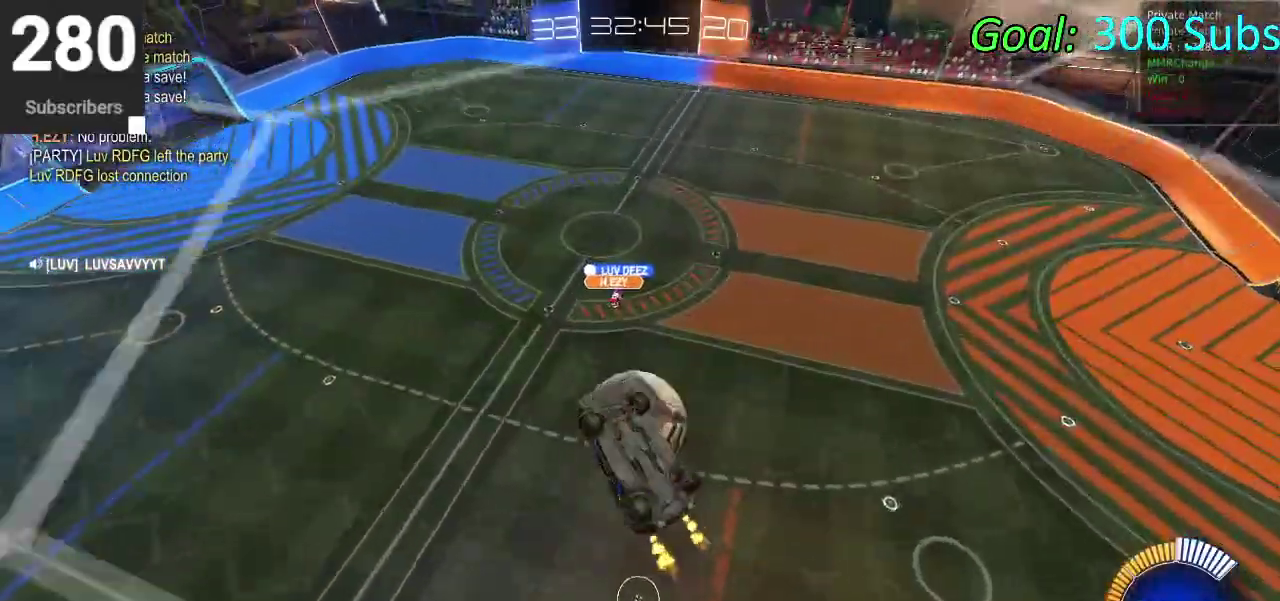
{"buttons": ["CIRCLE", "R2"], "left_stick": "left", "right_stick": "center"}
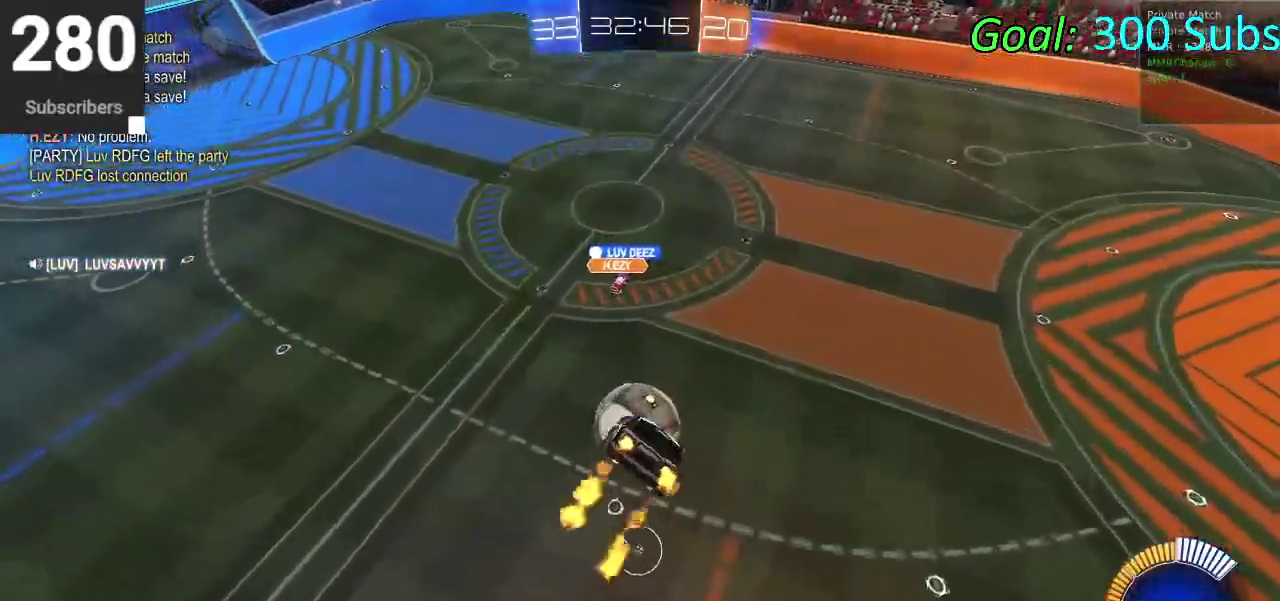
{"buttons": ["CIRCLE", "R2"], "left_stick": "down-left", "right_stick": "center"}
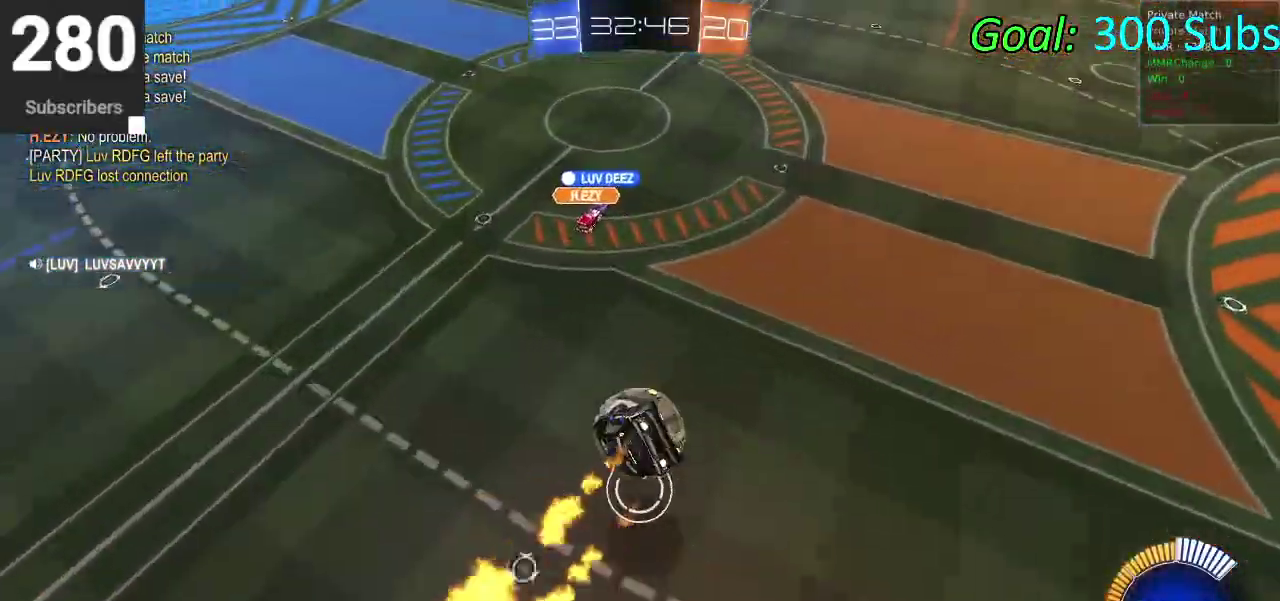
{"buttons": ["CIRCLE", "R2"], "left_stick": "left", "right_stick": "center"}
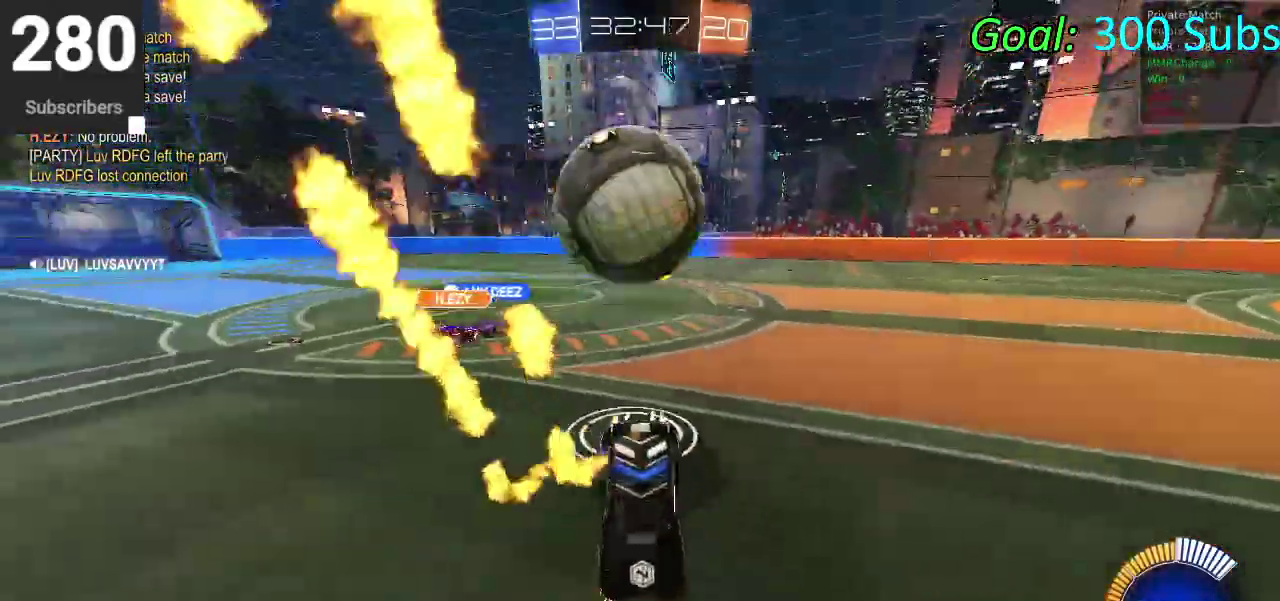
{"buttons": ["R2"], "left_stick": "down-left", "right_stick": "center", "events": [[117, "left_stick", "up-left"], [217, "left_stick", "left"], [383, "CIRCLE", "up"], [500, "left_stick", "down-left"]]}
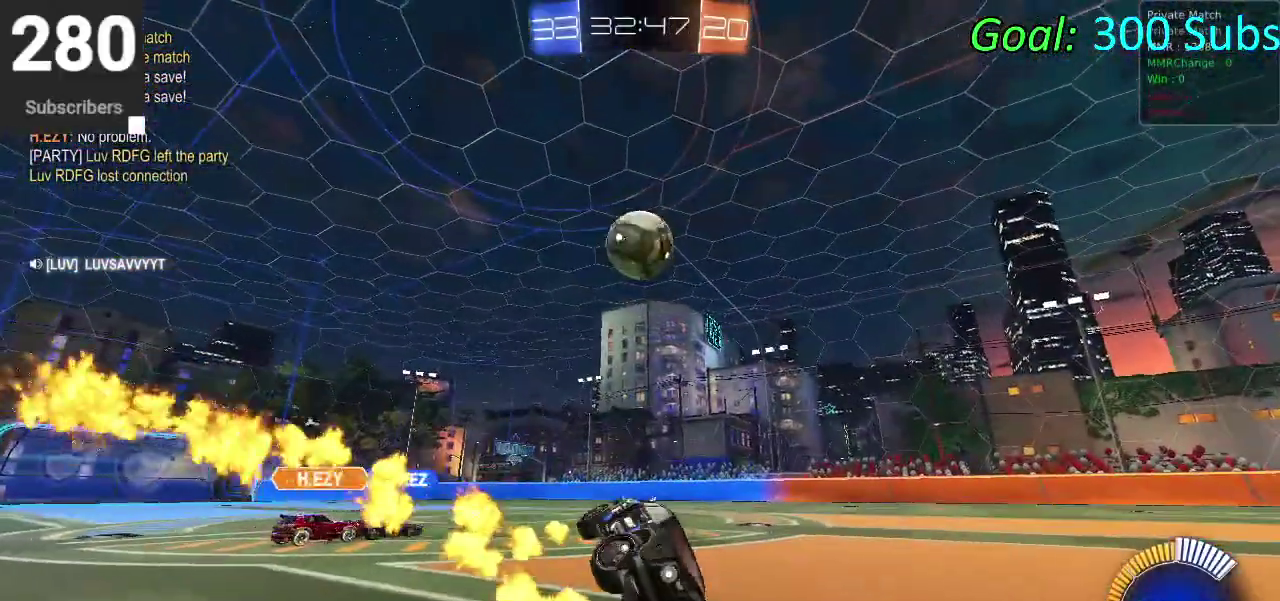
{"buttons": ["L2"], "left_stick": "center", "right_stick": "center", "events": [[183, "L2", "down"], [283, "R2", "up"], [283, "left_stick", "center"]]}
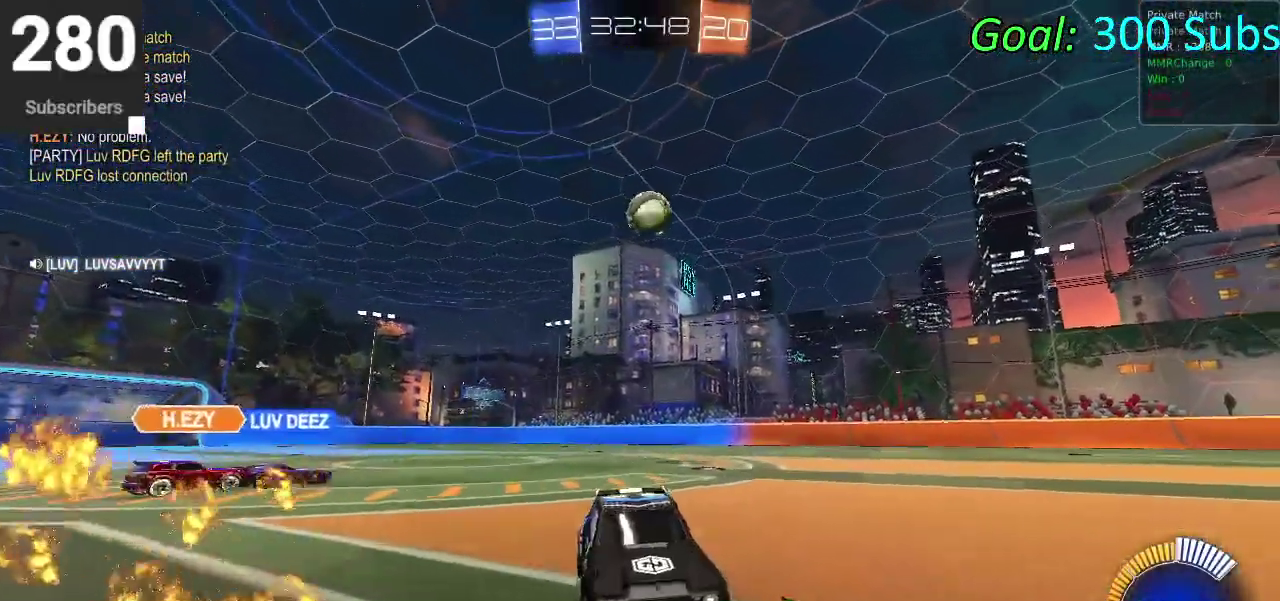
{"buttons": ["SQUARE", "L2", "R2"], "left_stick": "right", "right_stick": "center", "events": [[200, "left_stick", "right"], [400, "SQUARE", "down"], [467, "R2", "down"]]}
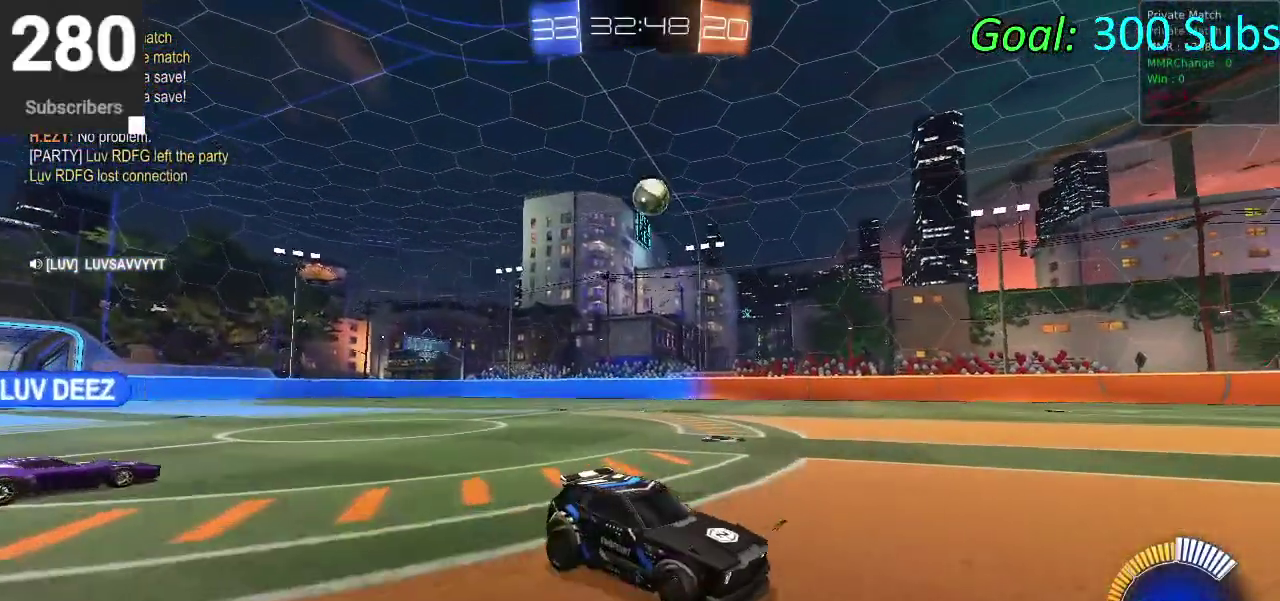
{"buttons": ["SQUARE", "R2"], "left_stick": "right", "right_stick": "center", "events": [[467, "L2", "up"]]}
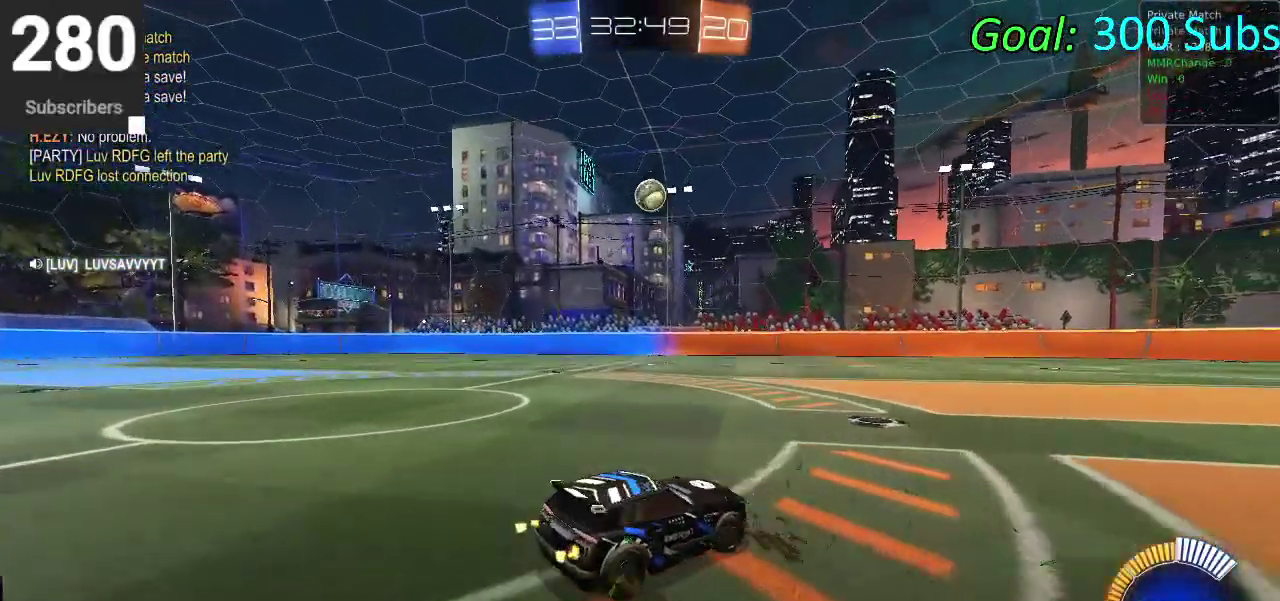
{"buttons": ["SQUARE", "R2"], "left_stick": "left", "right_stick": "center", "events": [[50, "SQUARE", "up"], [100, "left_stick", "center"], [300, "left_stick", "left"], [500, "SQUARE", "down"]]}
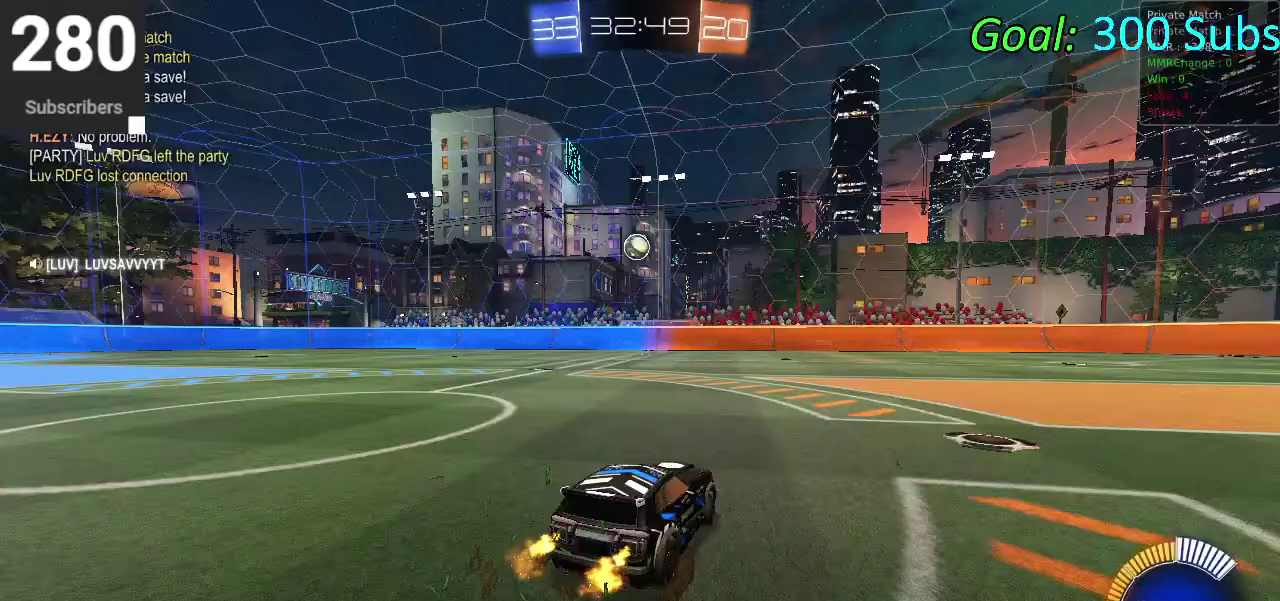
{"buttons": ["SQUARE", "R2"], "left_stick": "left", "right_stick": "center", "events": []}
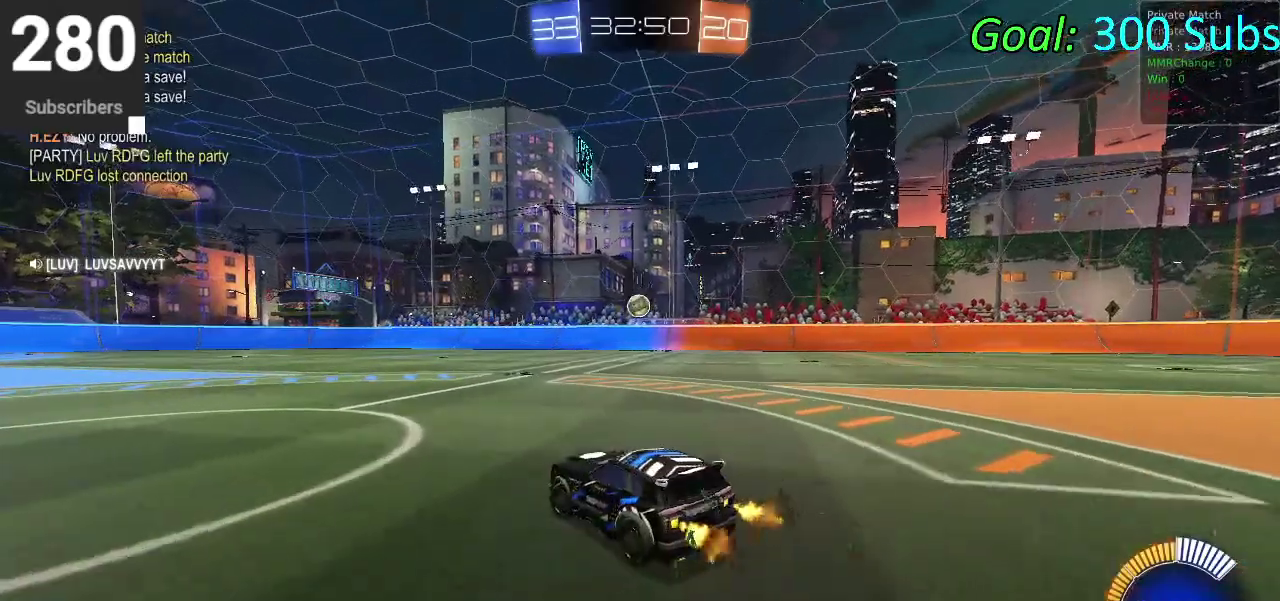
{"buttons": ["R2"], "left_stick": "left", "right_stick": "center", "events": [[350, "SQUARE", "up"]]}
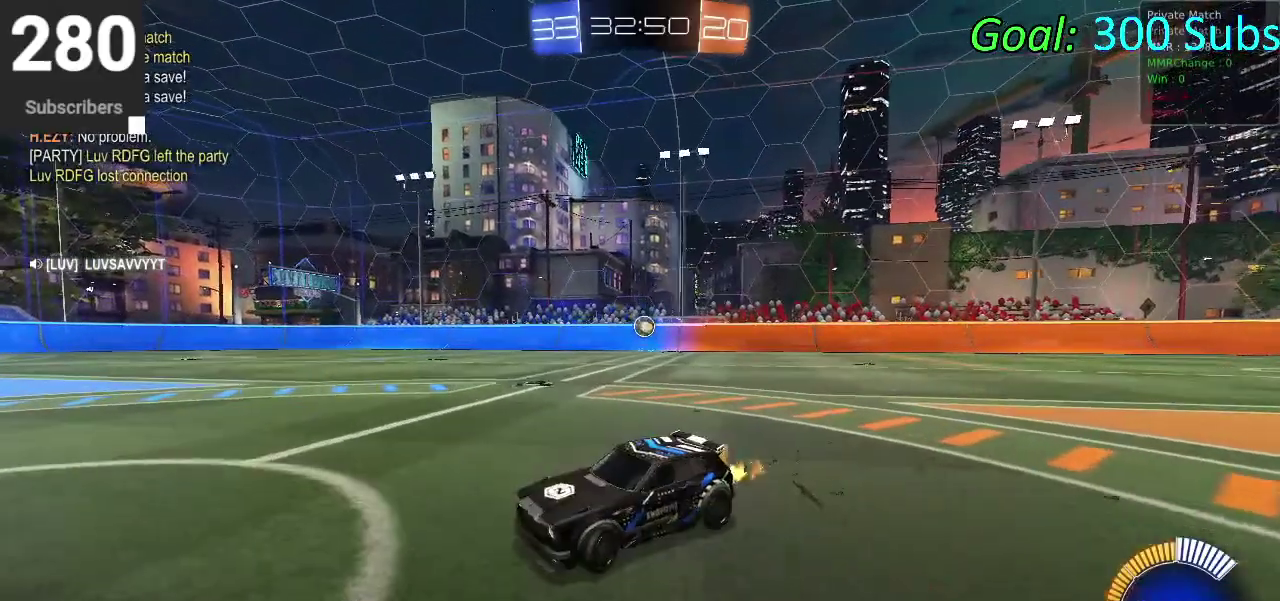
{"buttons": ["R2"], "left_stick": "center", "right_stick": "center", "events": [[17, "CIRCLE", "down"], [267, "TRIANGLE", "down"], [317, "left_stick", "center"], [450, "TRIANGLE", "up"], [483, "CIRCLE", "up"]]}
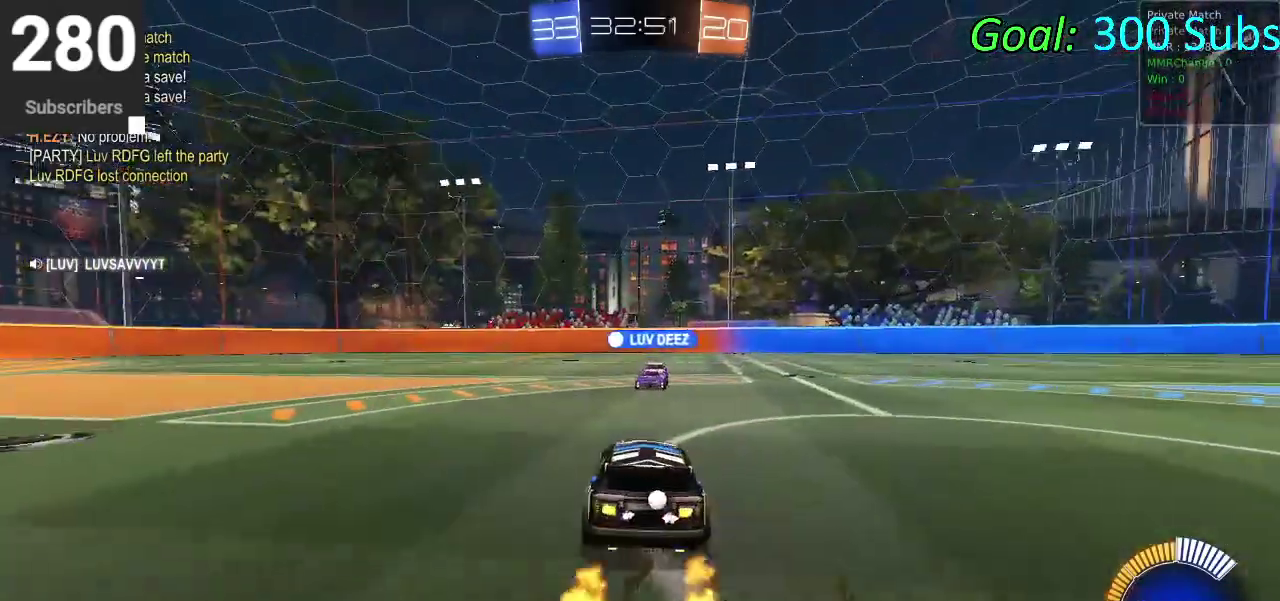
{"buttons": ["L2"], "left_stick": "center", "right_stick": "center", "events": [[17, "R2", "up"], [317, "left_stick", "right"], [383, "left_stick", "center"], [433, "L2", "down"]]}
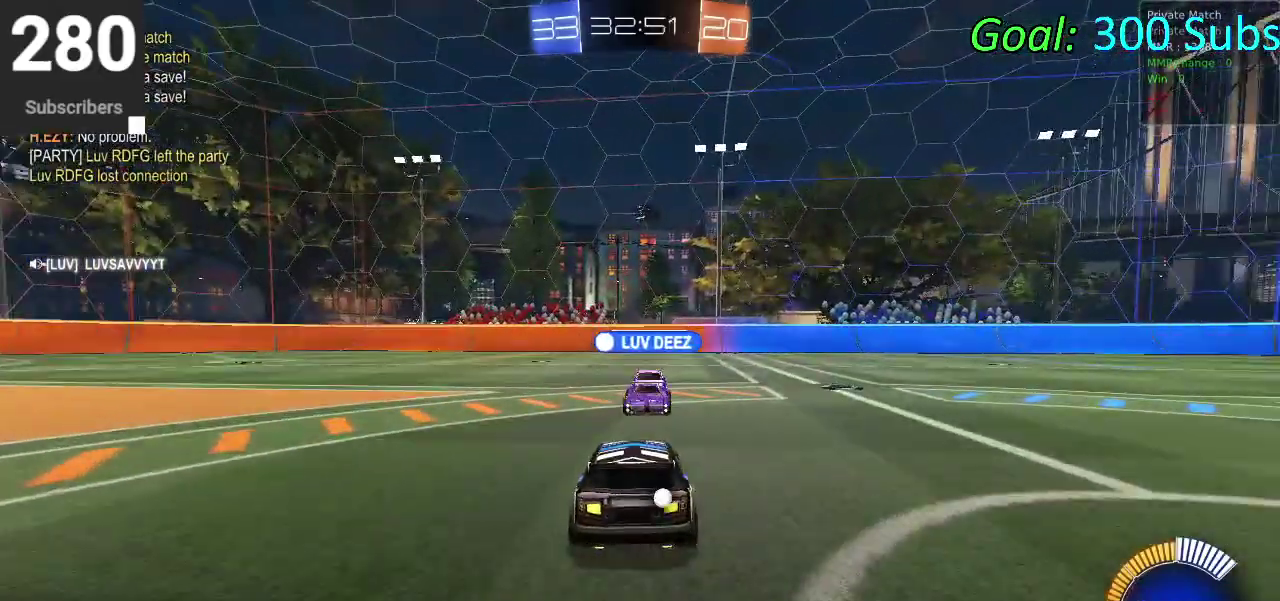
{"buttons": [], "left_stick": "center", "right_stick": "center", "events": [[100, "R2", "down"], [133, "L2", "up"], [183, "R2", "up"], [300, "R2", "down"], [383, "R2", "up"]]}
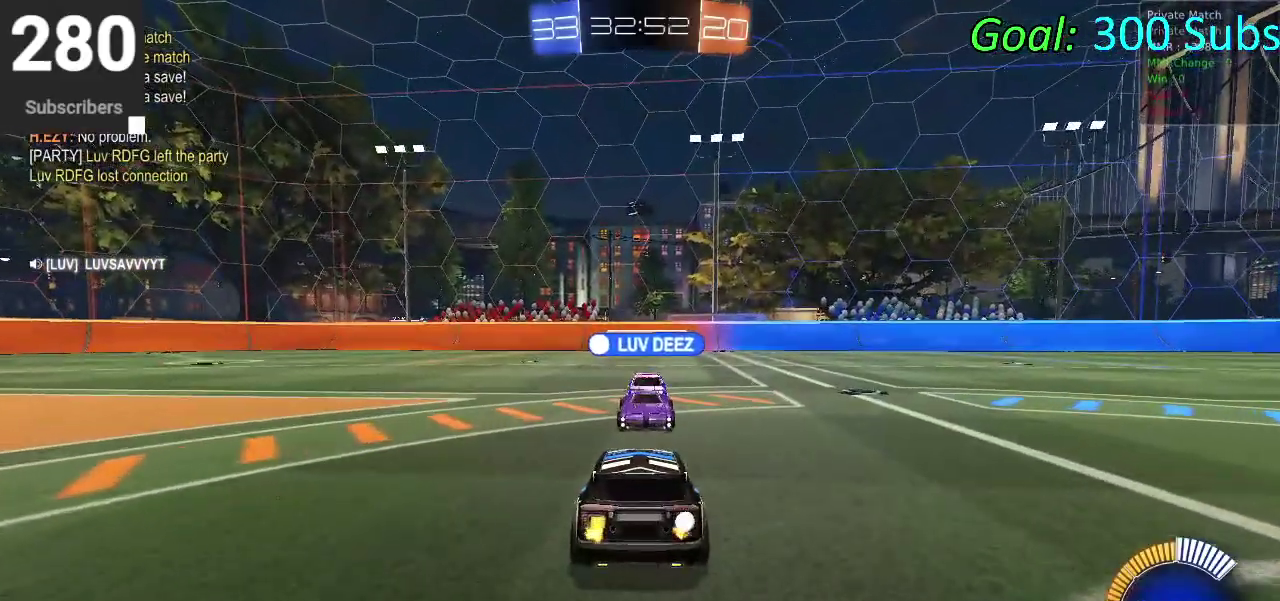
{"buttons": [], "left_stick": "down", "right_stick": "center", "events": [[300, "CROSS", "down"], [383, "CROSS", "up"], [500, "left_stick", "down"]]}